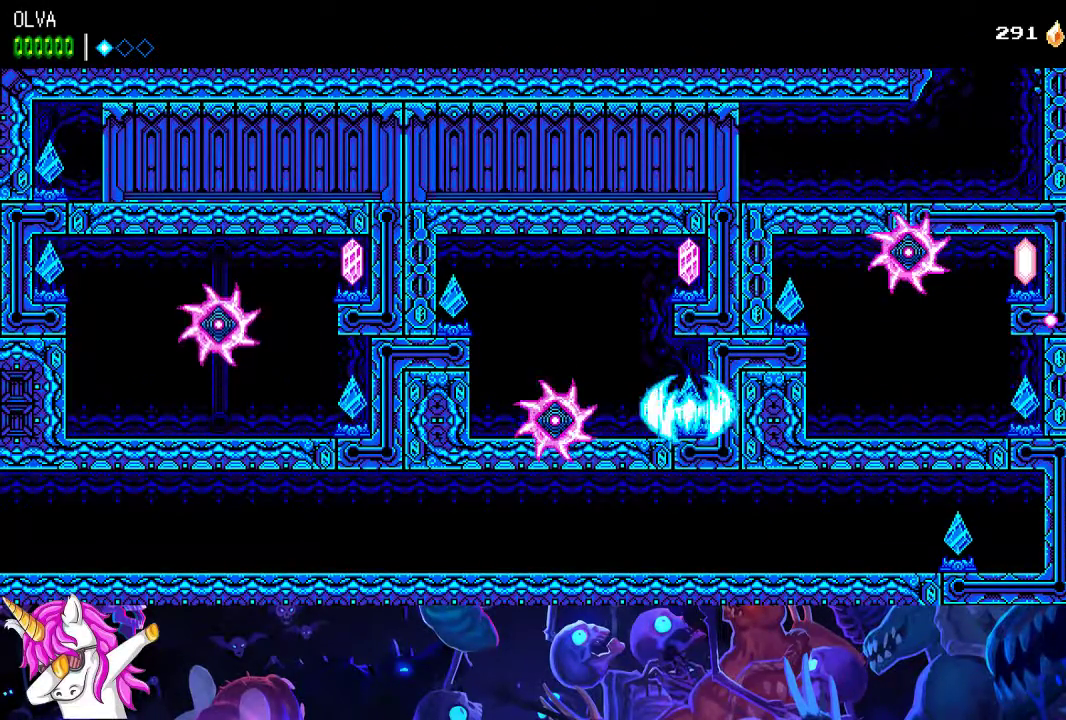
Gameplay with a controller (Xbox layout); each line is a JSON object with the inputs held at the frame after it. "events" lists button and stick changes between this image and that frame as [ms after this image, input, new state], when the widget could be followed in between. Not read: right_stick.
{"buttons": ["A"], "left_stick": "up-left", "events": [[283, "left_stick", "left"], [433, "A", "down"], [467, "left_stick", "up-left"]]}
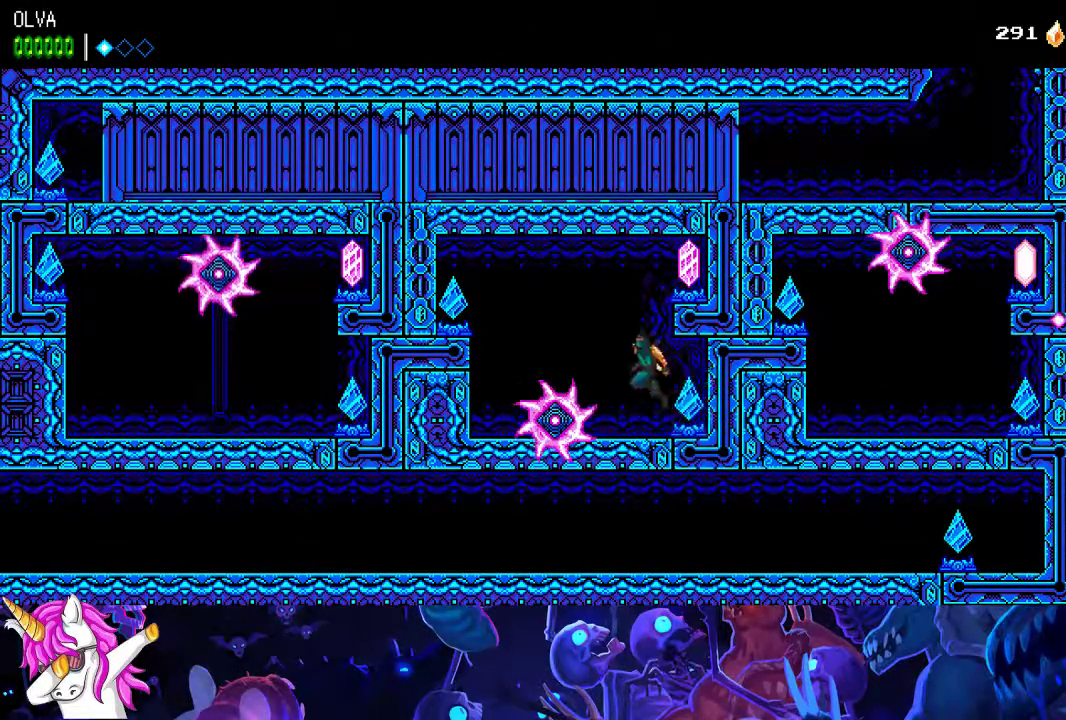
{"buttons": [], "left_stick": "left", "events": [[83, "X", "down"], [83, "left_stick", "up-right"], [217, "X", "up"], [250, "A", "up"], [267, "left_stick", "center"], [350, "left_stick", "left"]]}
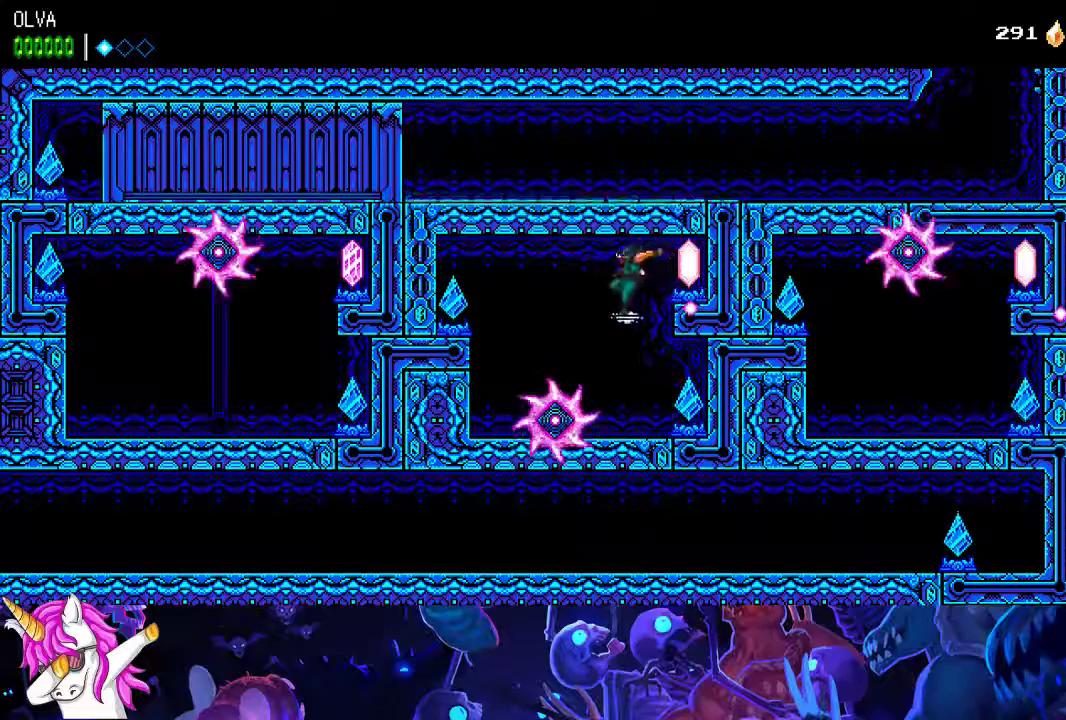
{"buttons": [], "left_stick": "center", "events": [[33, "R2", "down"], [167, "R2", "up"], [367, "left_stick", "center"]]}
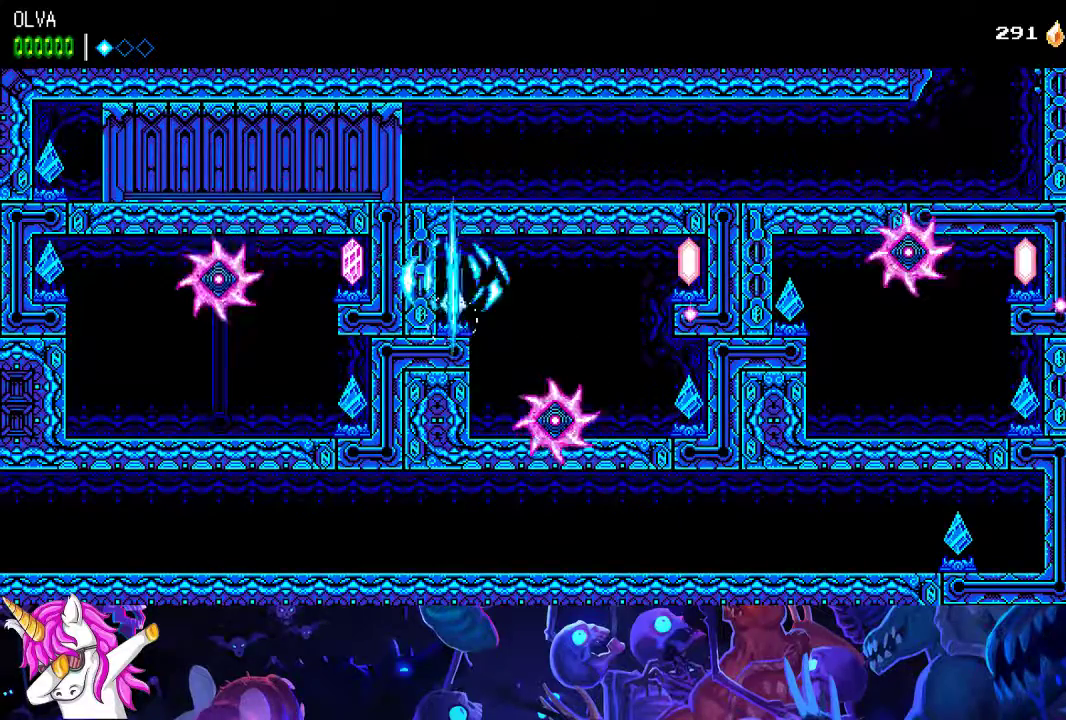
{"buttons": [], "left_stick": "center", "events": []}
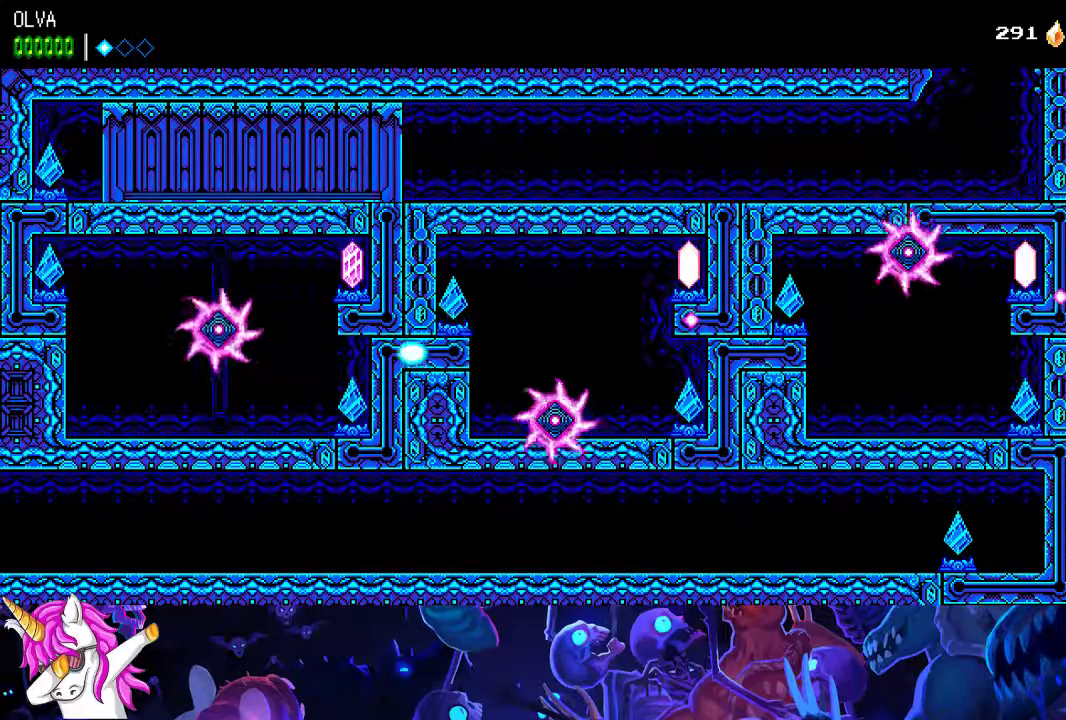
{"buttons": [], "left_stick": "left", "events": [[183, "left_stick", "left"]]}
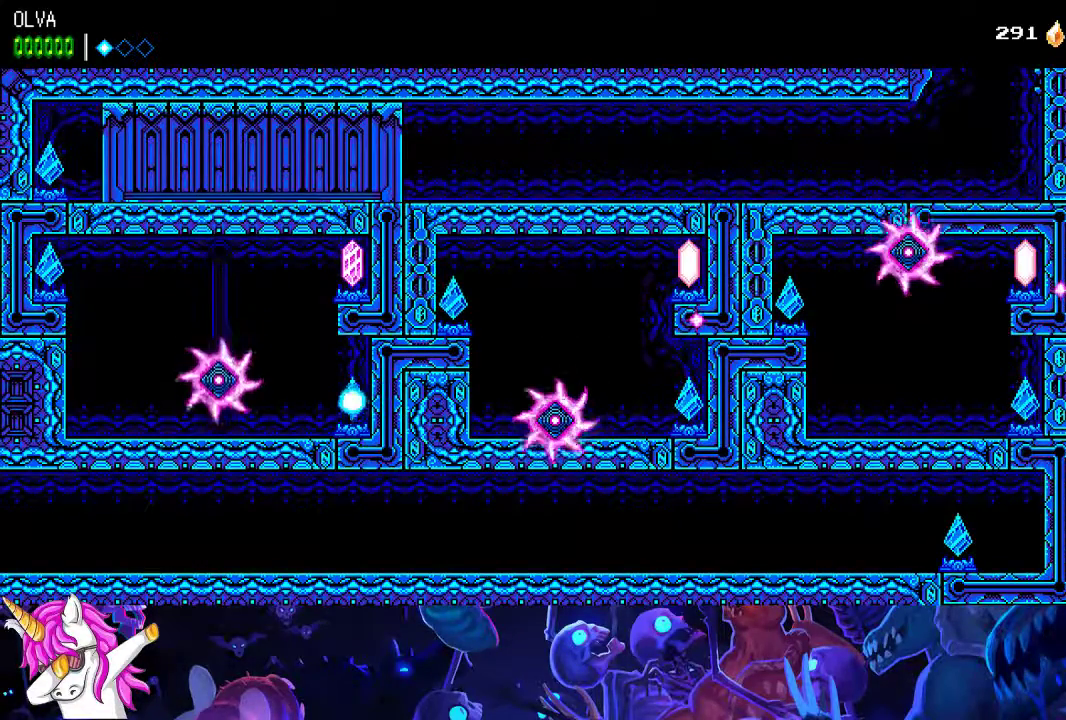
{"buttons": [], "left_stick": "left", "events": []}
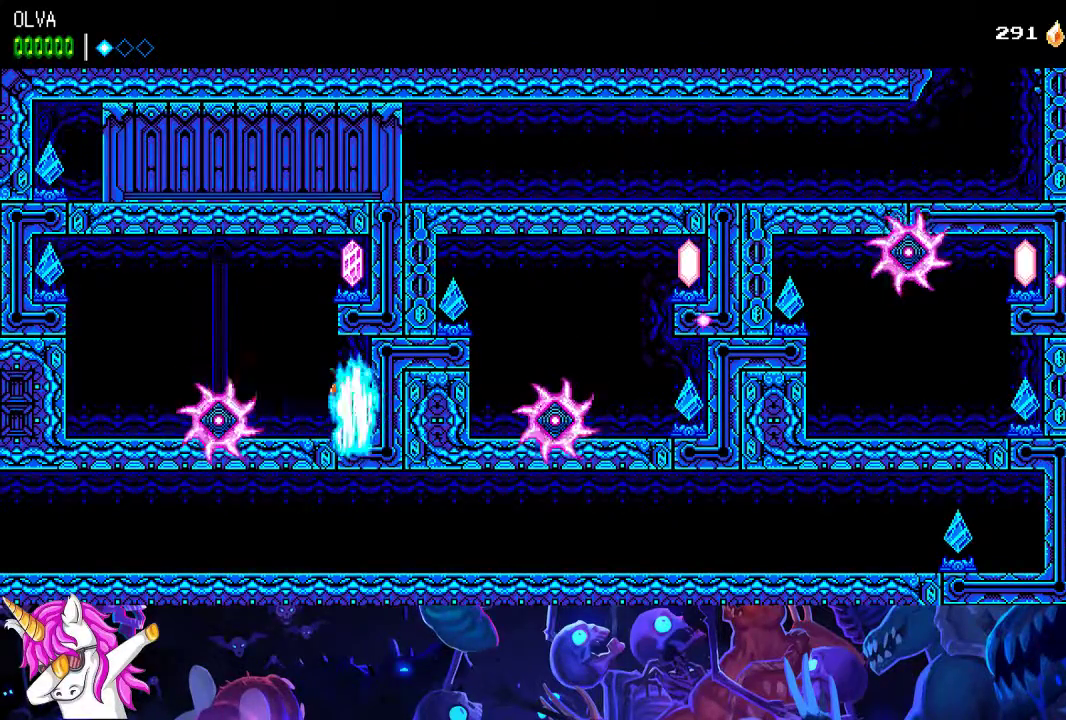
{"buttons": ["A"], "left_stick": "left", "events": [[183, "left_stick", "center"], [333, "left_stick", "left"], [433, "A", "down"]]}
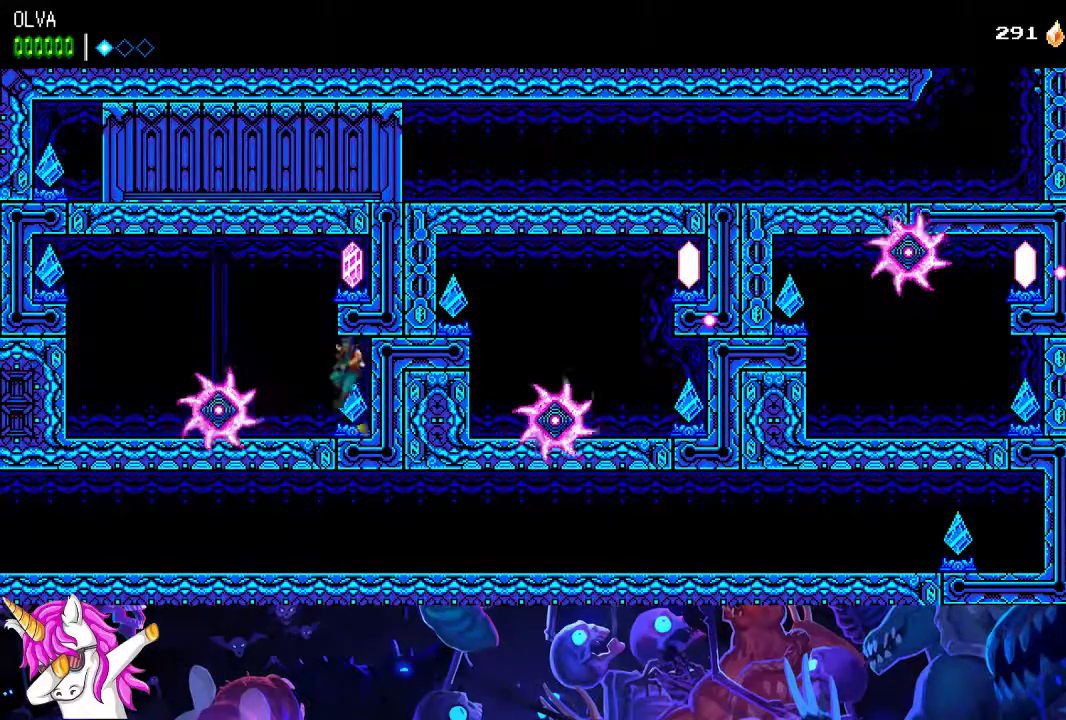
{"buttons": ["A"], "left_stick": "left", "events": [[33, "A", "up"], [100, "left_stick", "center"], [417, "left_stick", "left"], [450, "A", "down"]]}
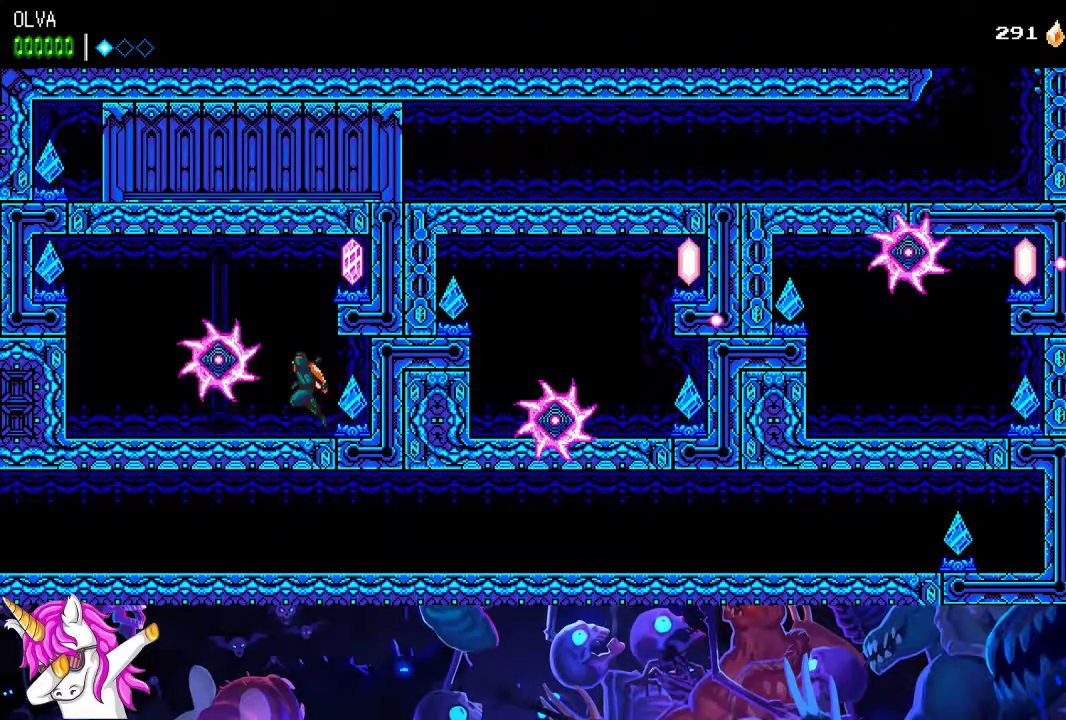
{"buttons": [], "left_stick": "center", "events": [[100, "left_stick", "up-right"], [183, "X", "down"], [267, "left_stick", "center"], [300, "X", "up"], [333, "A", "up"]]}
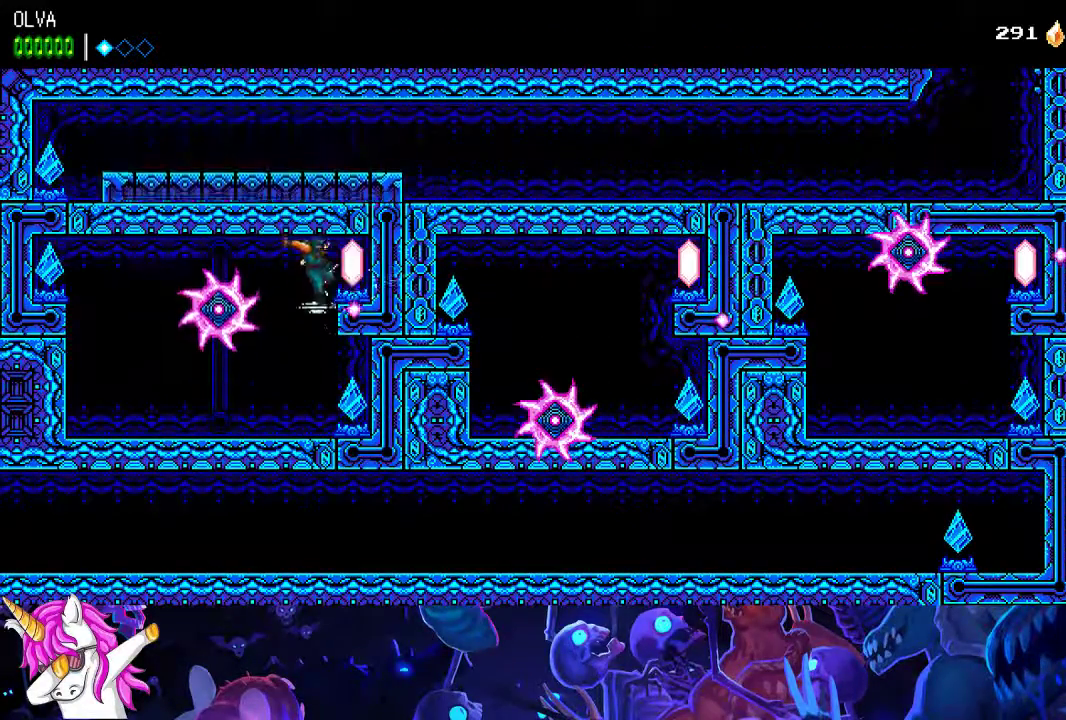
{"buttons": [], "left_stick": "left", "events": [[100, "left_stick", "left"]]}
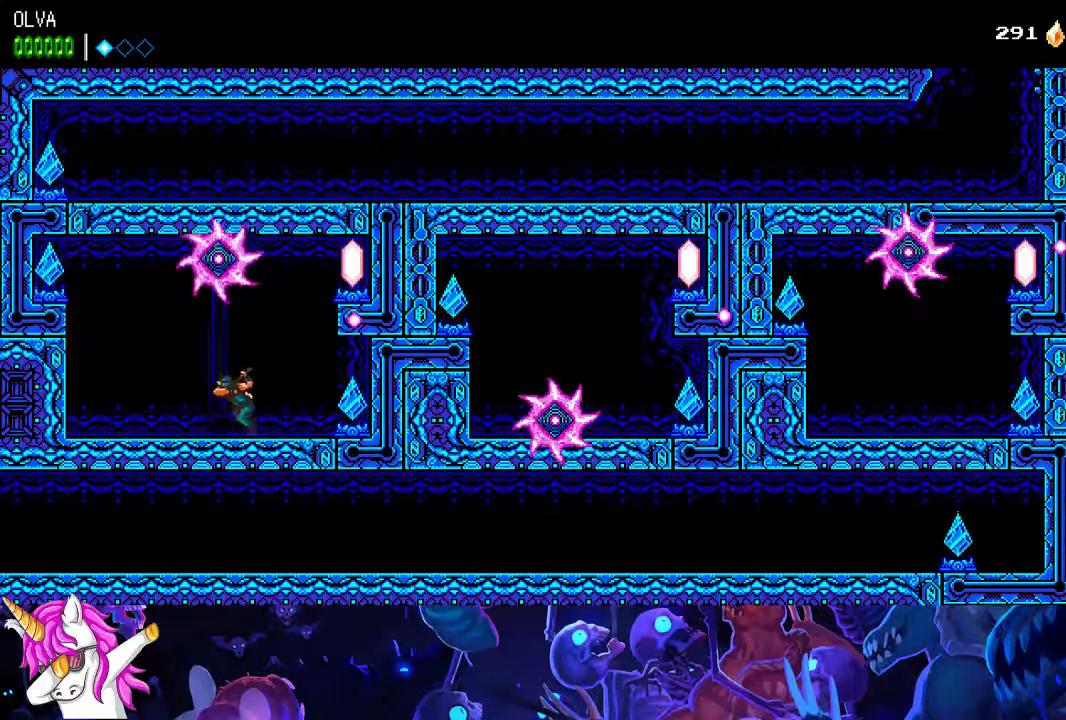
{"buttons": ["A", "X"], "left_stick": "left", "events": [[233, "A", "down"], [417, "X", "down"]]}
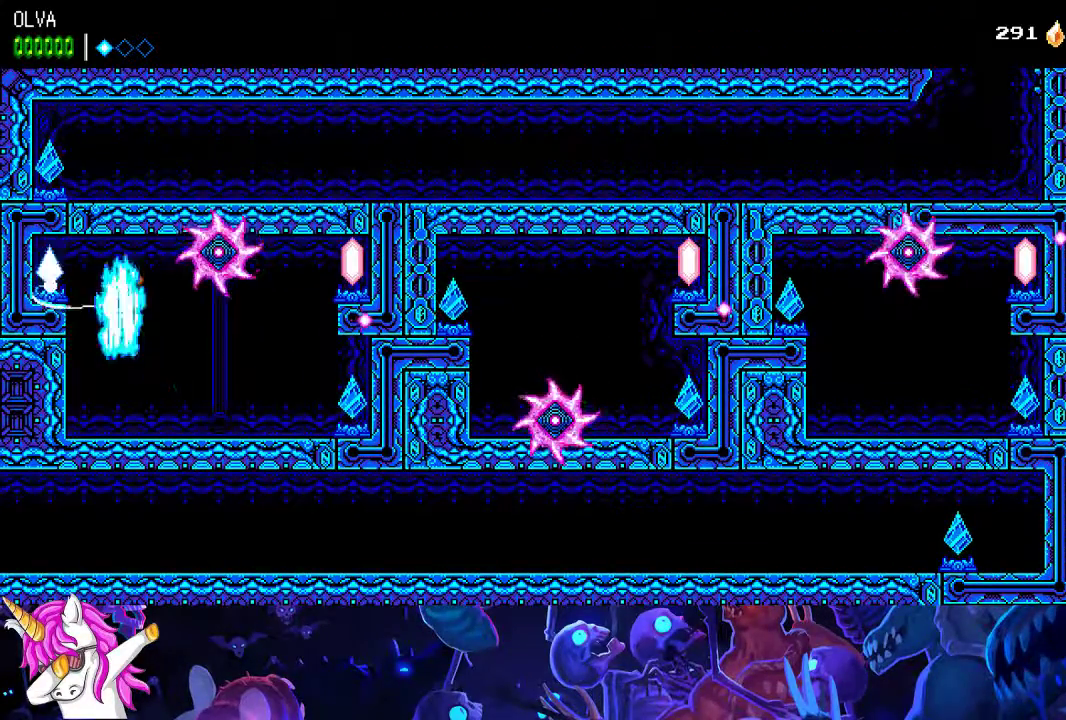
{"buttons": [], "left_stick": "center", "events": [[33, "X", "up"], [67, "A", "up"], [150, "left_stick", "center"]]}
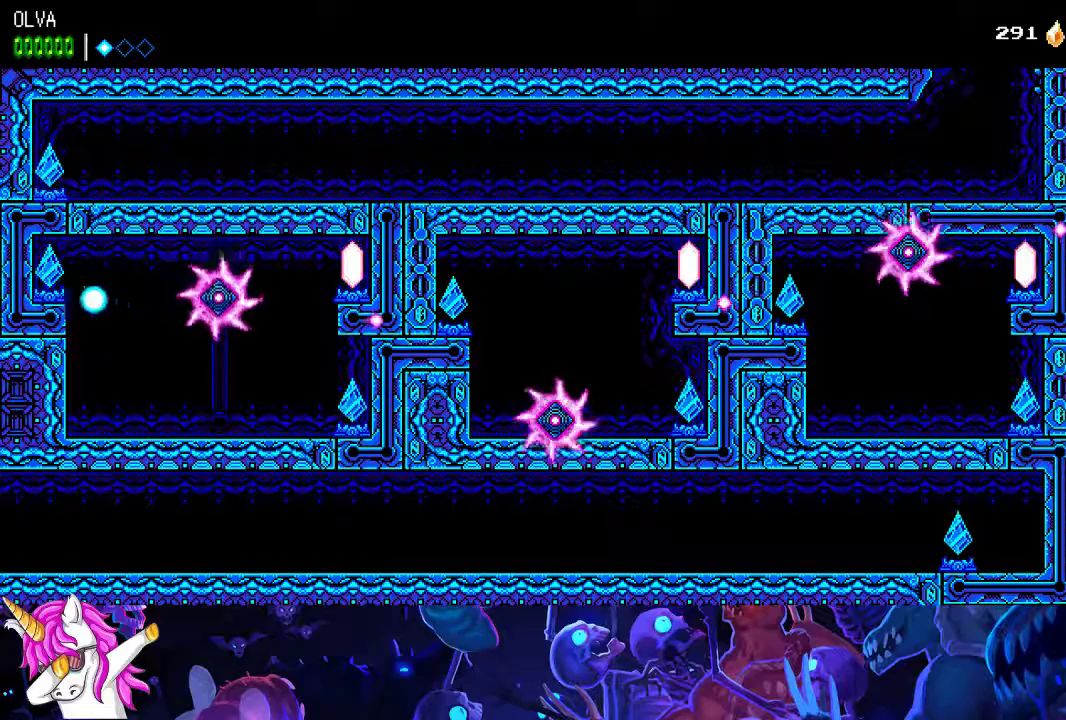
{"buttons": [], "left_stick": "right", "events": [[400, "left_stick", "right"]]}
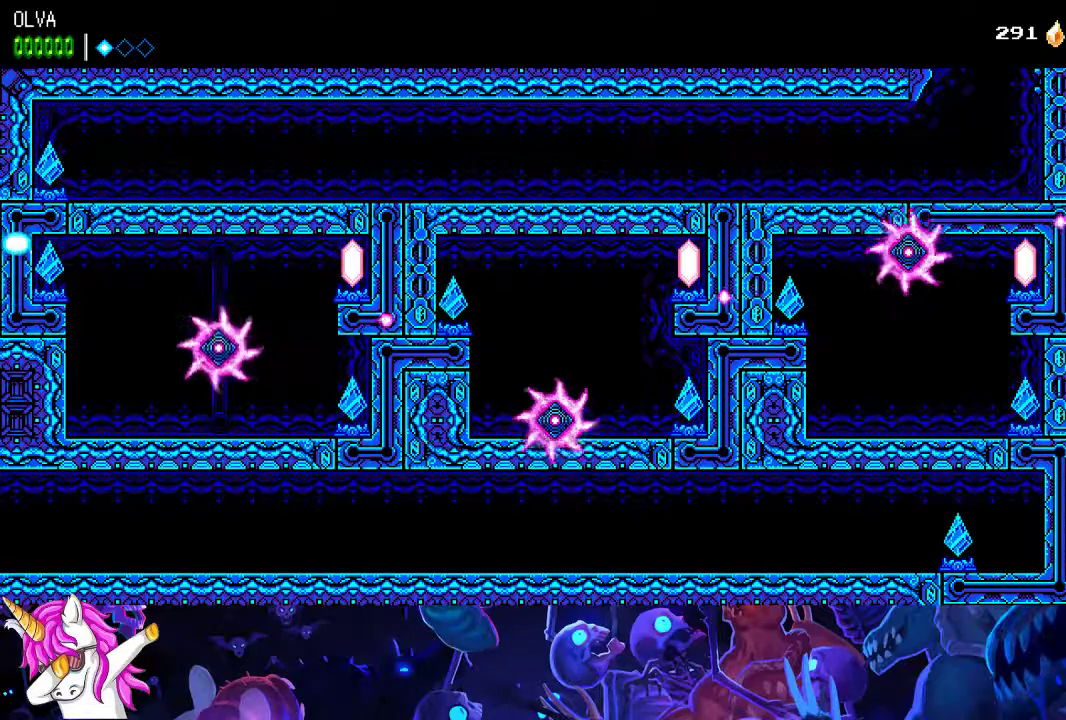
{"buttons": [], "left_stick": "right", "events": []}
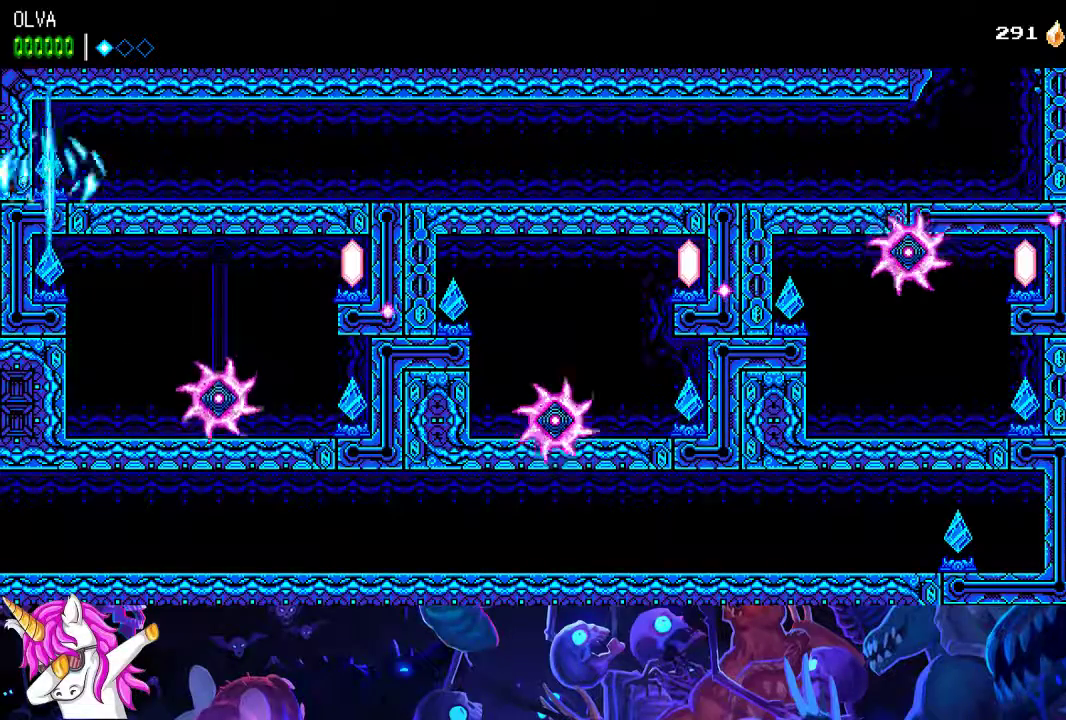
{"buttons": [], "left_stick": "right", "events": []}
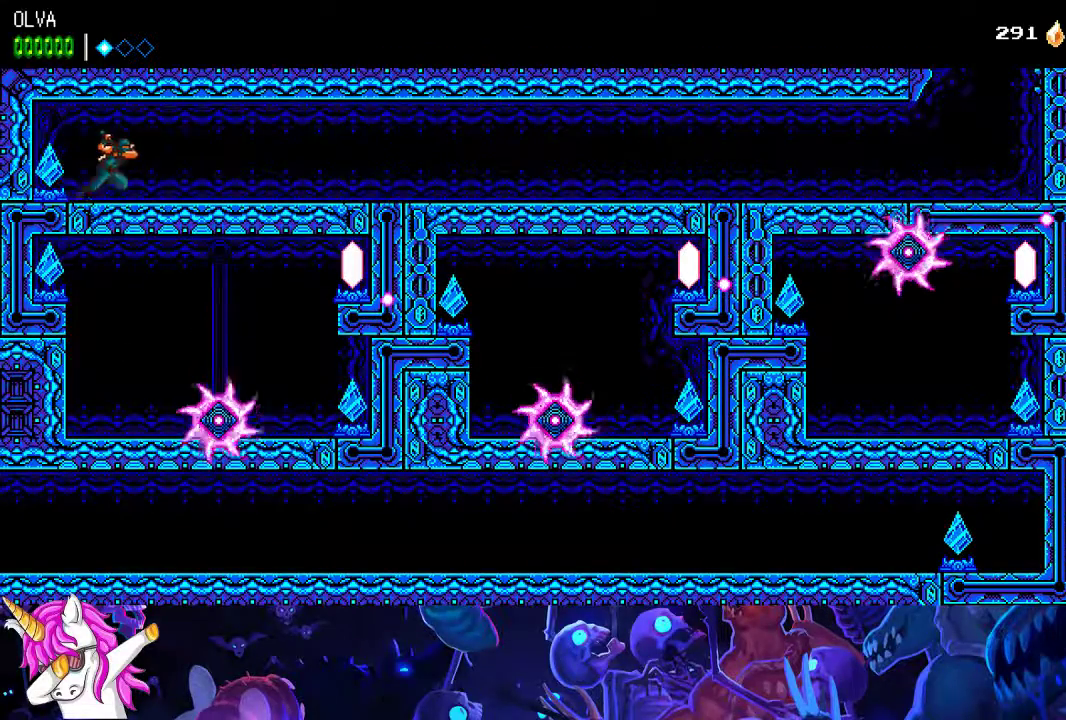
{"buttons": [], "left_stick": "right", "events": []}
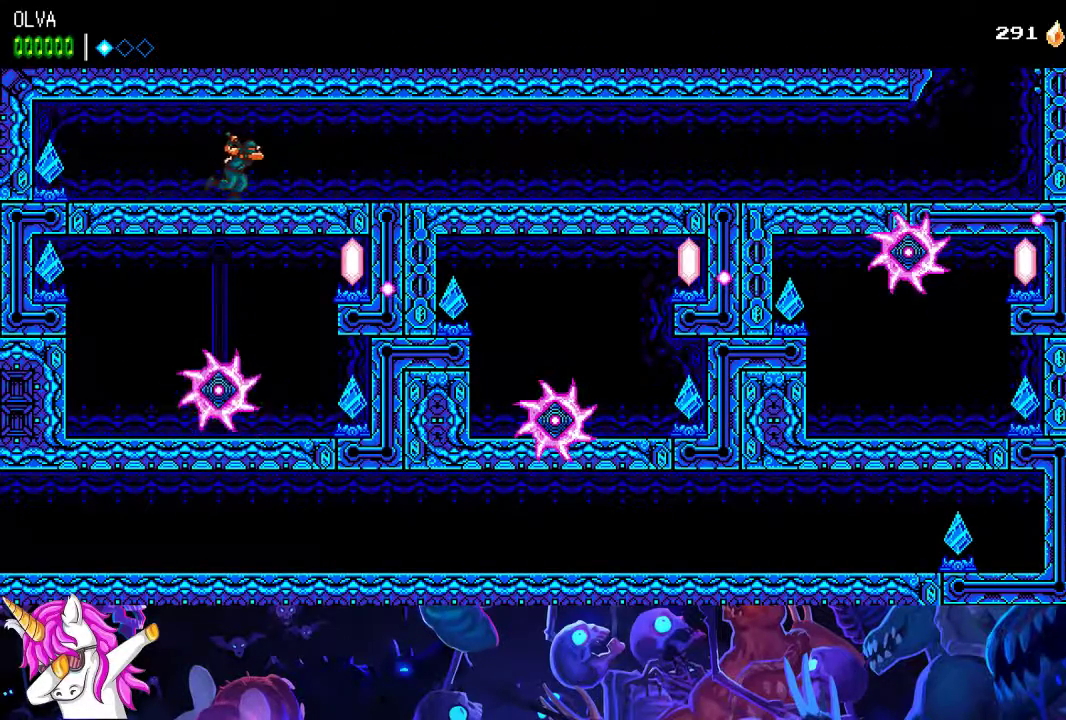
{"buttons": [], "left_stick": "right", "events": []}
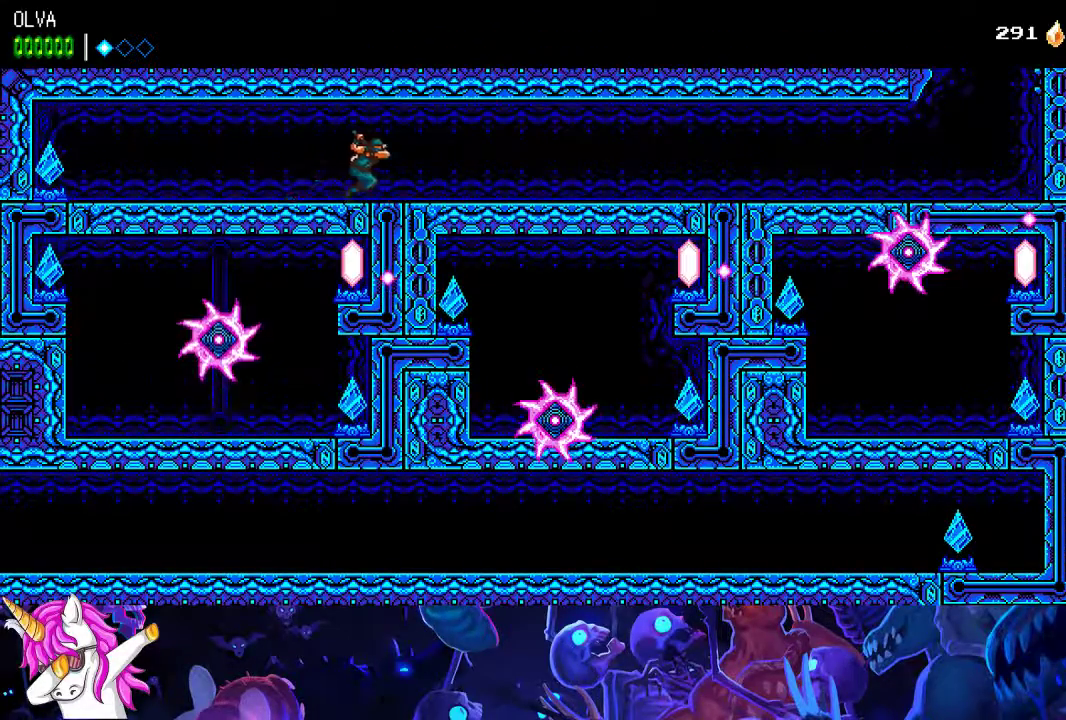
{"buttons": [], "left_stick": "right", "events": []}
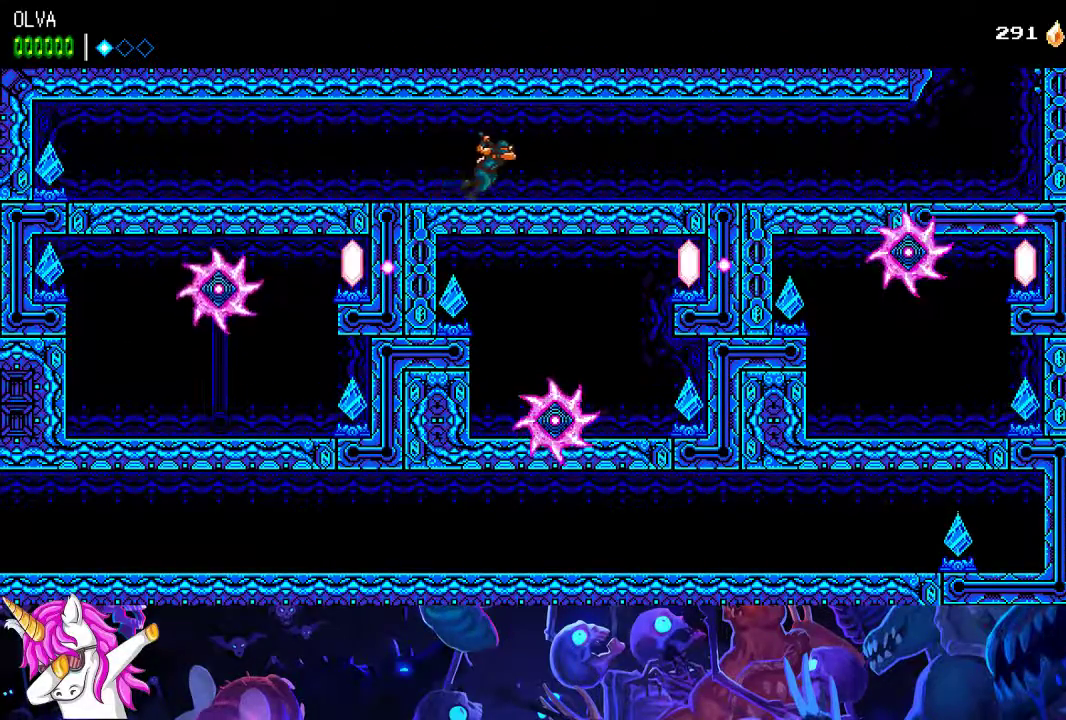
{"buttons": [], "left_stick": "right", "events": []}
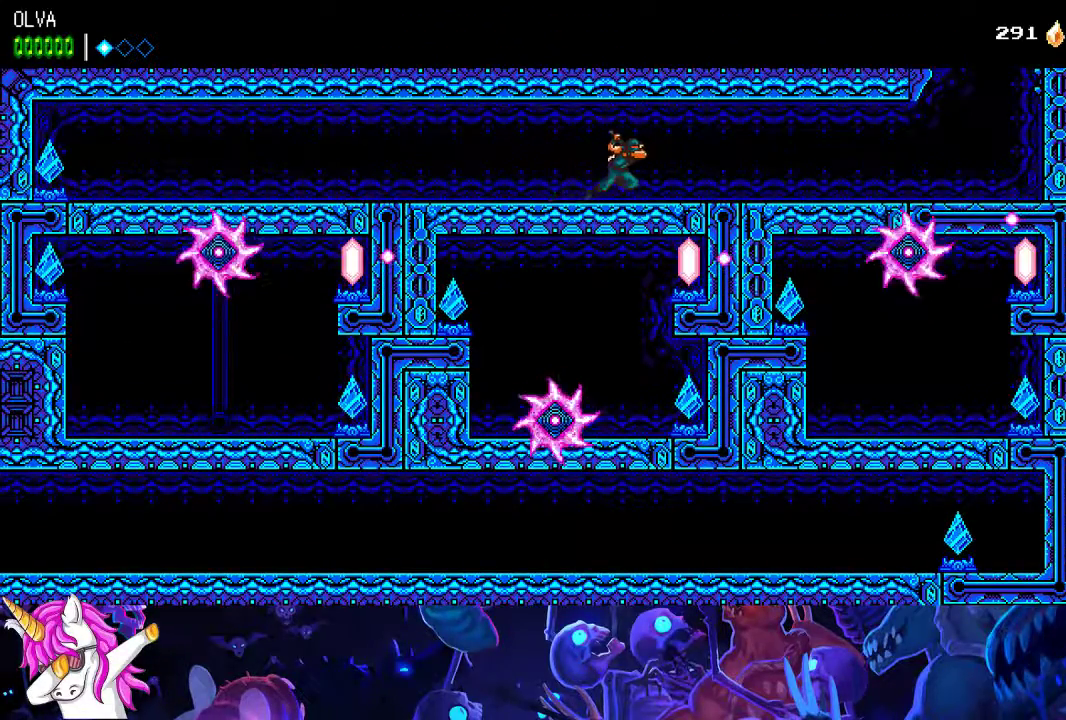
{"buttons": [], "left_stick": "right", "events": []}
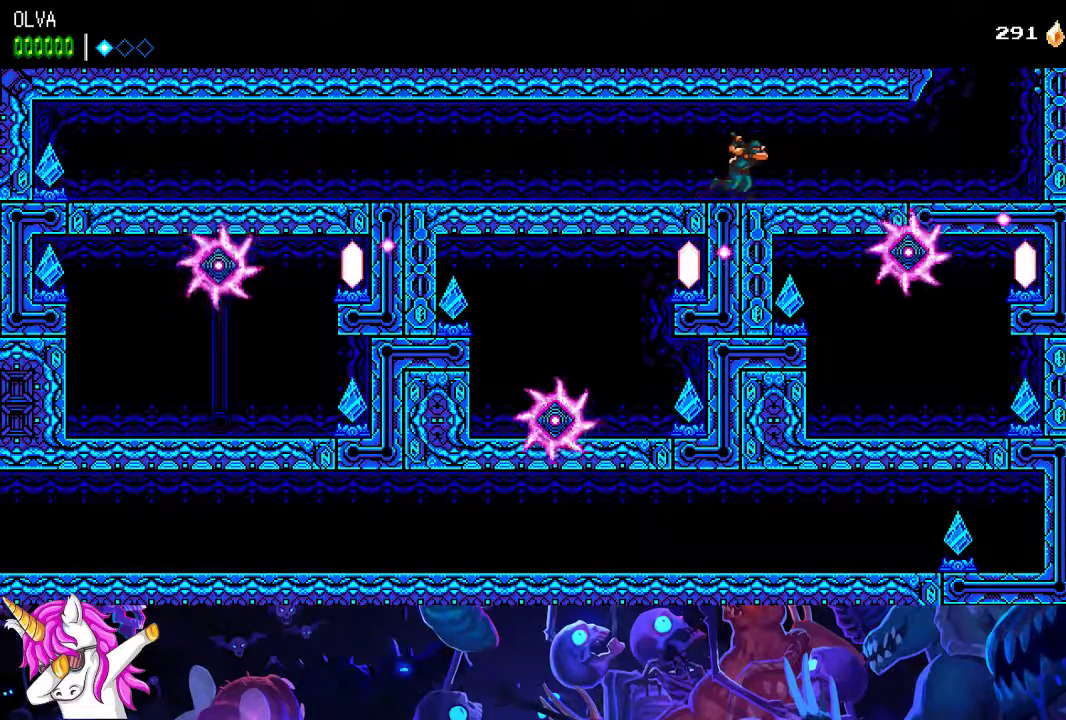
{"buttons": ["R2"], "left_stick": "right", "events": [[500, "R2", "down"]]}
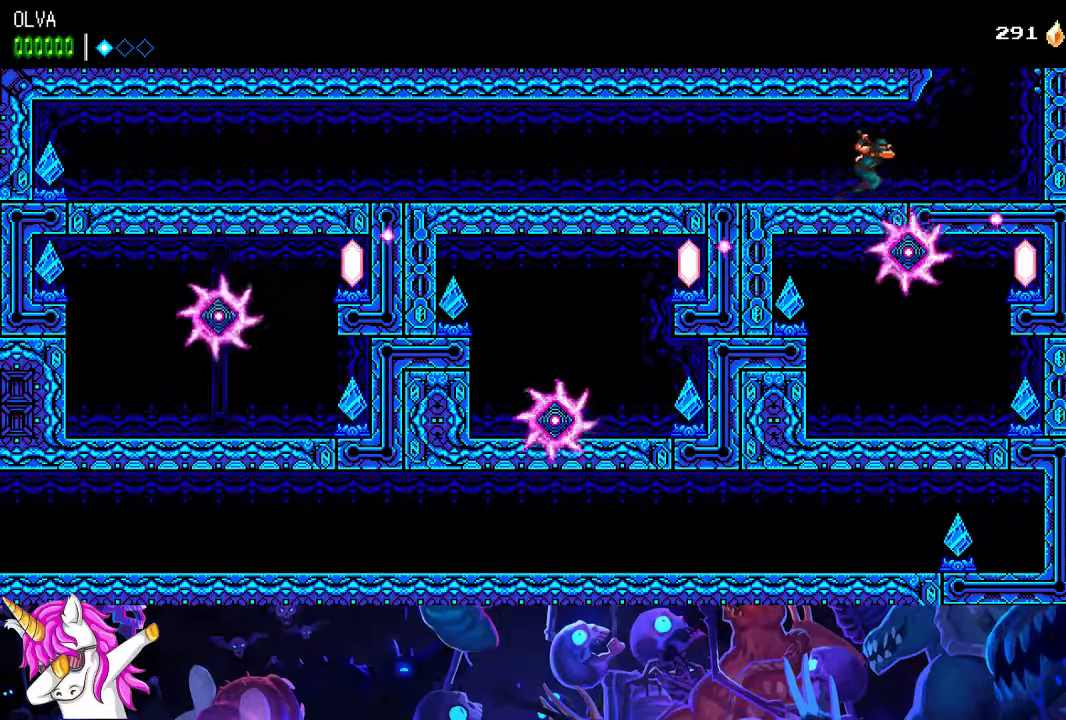
{"buttons": [], "left_stick": "right", "events": [[83, "R2", "up"], [117, "A", "down"], [200, "A", "up"], [267, "A", "down"], [333, "A", "up"], [400, "A", "down"], [467, "A", "up"]]}
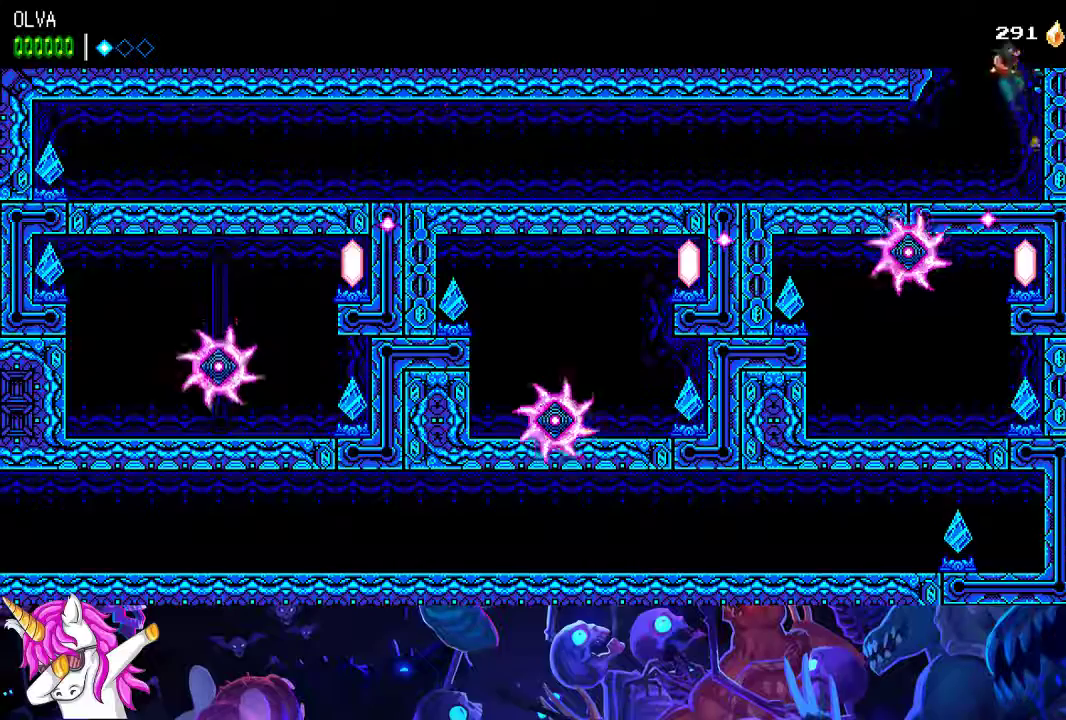
{"buttons": ["A"], "left_stick": "right", "events": [[33, "A", "down"], [83, "A", "up"], [150, "A", "down"], [217, "A", "up"], [300, "A", "down"], [350, "A", "up"], [433, "A", "down"]]}
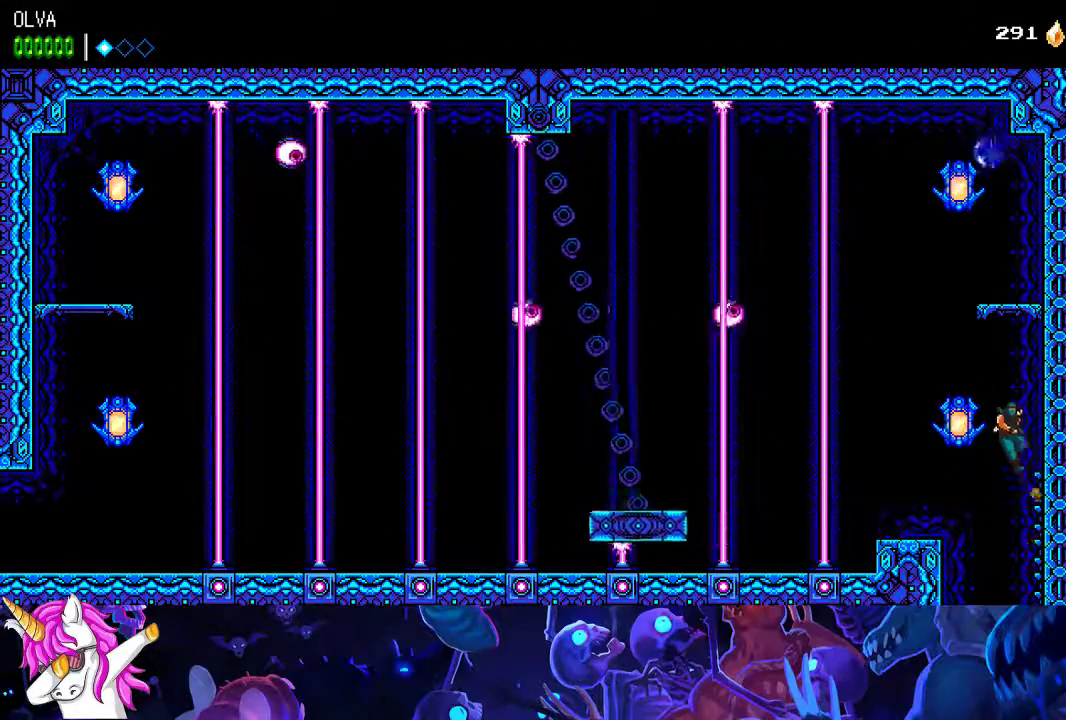
{"buttons": ["A"], "left_stick": "up-right", "events": [[67, "left_stick", "up-left"], [117, "X", "down"], [233, "X", "up"], [267, "A", "up"], [317, "left_stick", "up-right"], [450, "A", "down"]]}
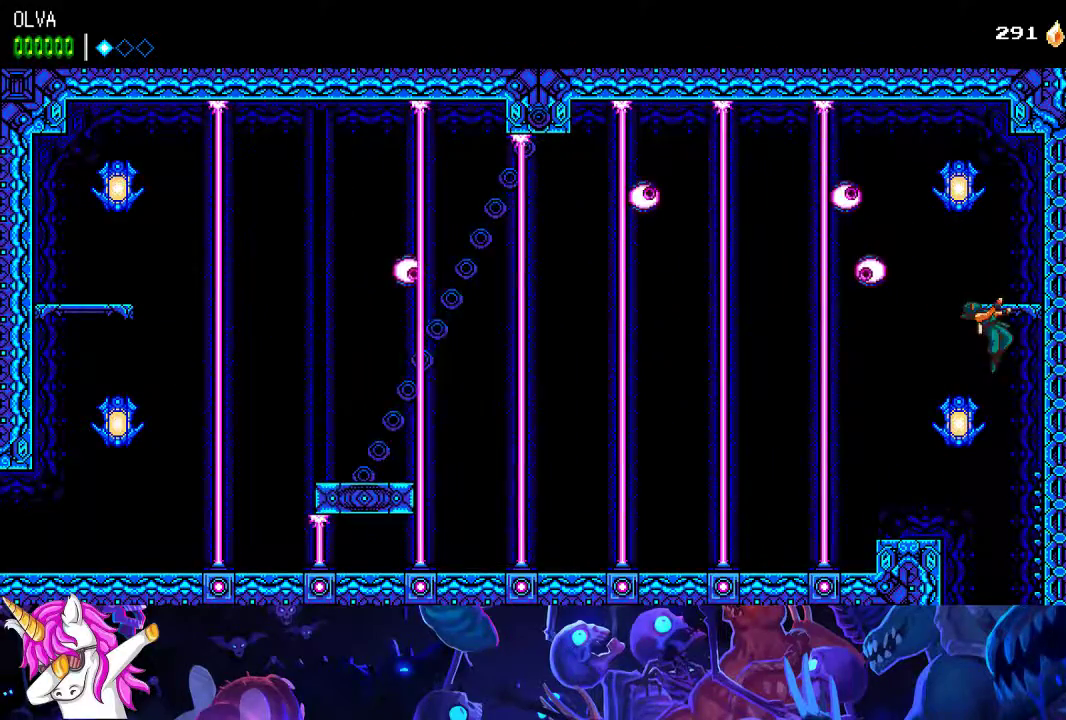
{"buttons": ["A", "X"], "left_stick": "center", "events": [[50, "left_stick", "up"], [100, "X", "down"], [233, "left_stick", "up-left"], [267, "X", "up"], [433, "X", "down"], [433, "left_stick", "center"]]}
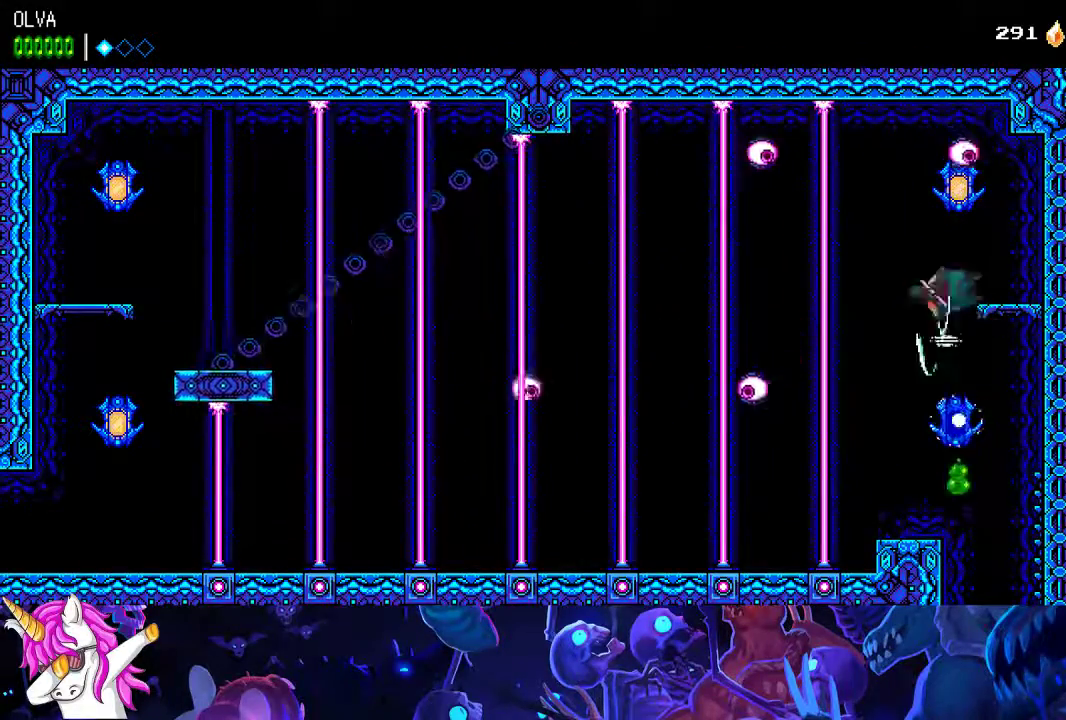
{"buttons": ["A", "X"], "left_stick": "up-right", "events": [[83, "X", "up"], [183, "A", "up"], [300, "A", "down"], [333, "left_stick", "up-right"], [383, "X", "down"]]}
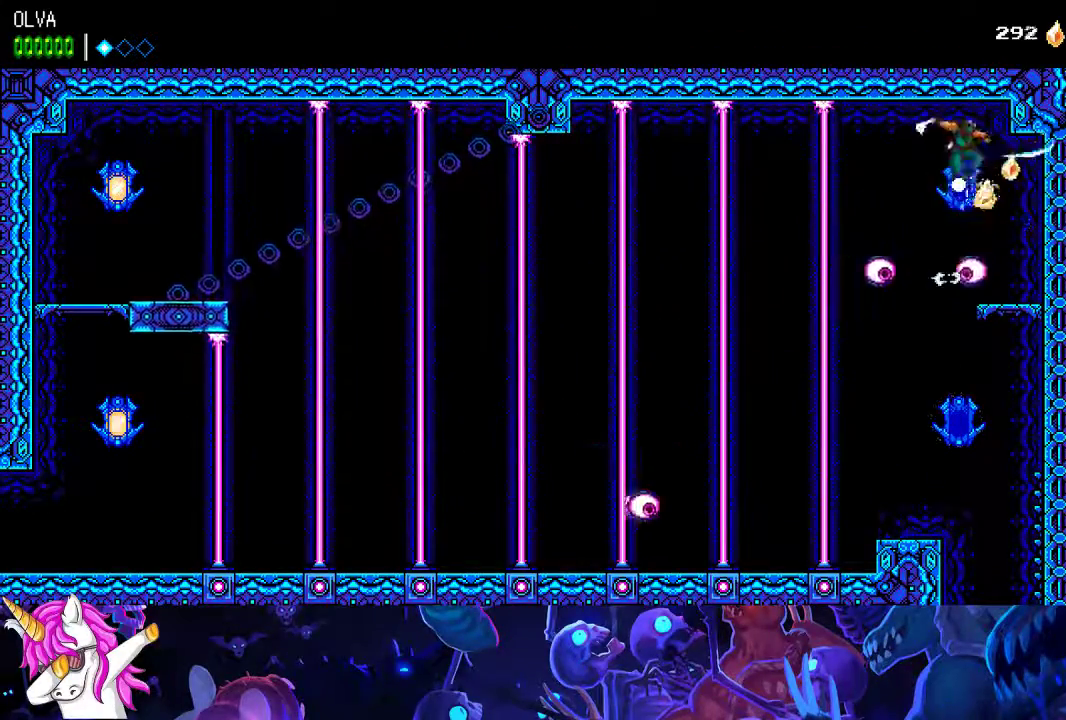
{"buttons": [], "left_stick": "center", "events": [[50, "X", "up"], [100, "A", "up"], [350, "left_stick", "center"]]}
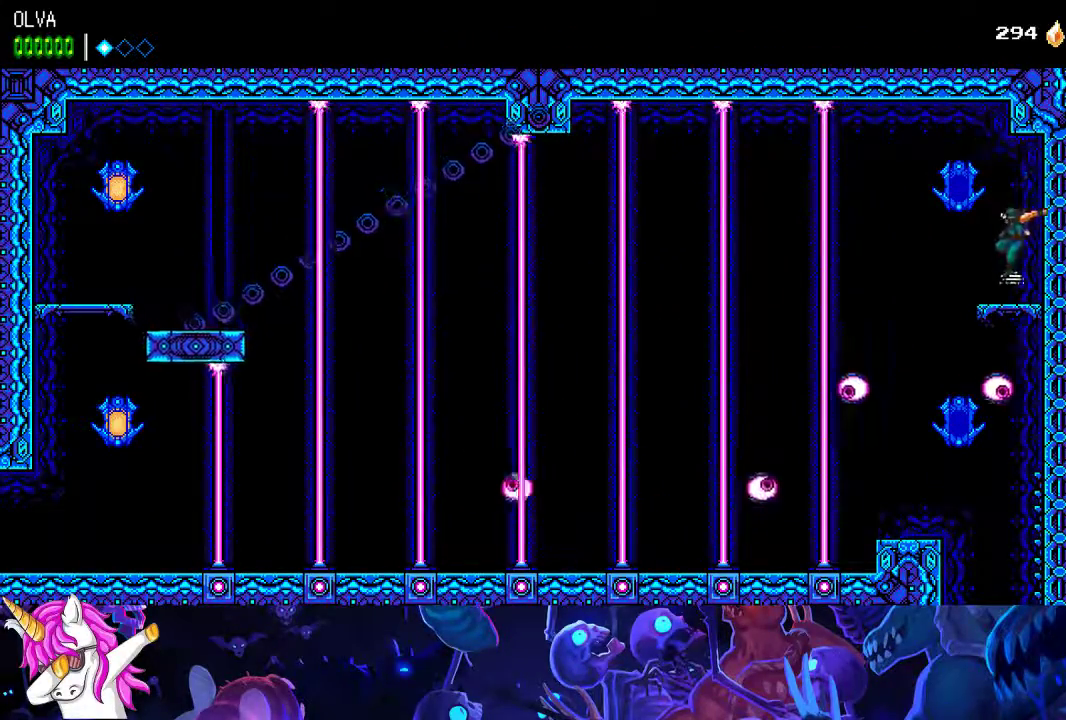
{"buttons": [], "left_stick": "down", "events": [[483, "left_stick", "down"]]}
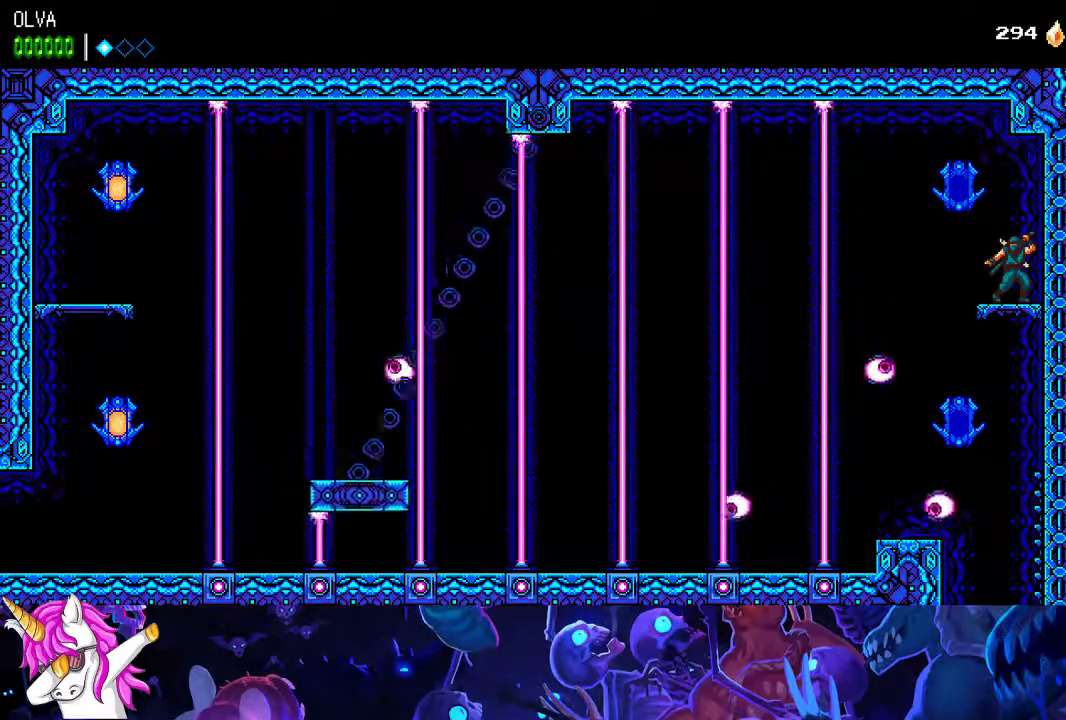
{"buttons": ["A"], "left_stick": "center", "events": [[250, "X", "down"], [317, "X", "up"], [333, "left_stick", "center"], [483, "A", "down"]]}
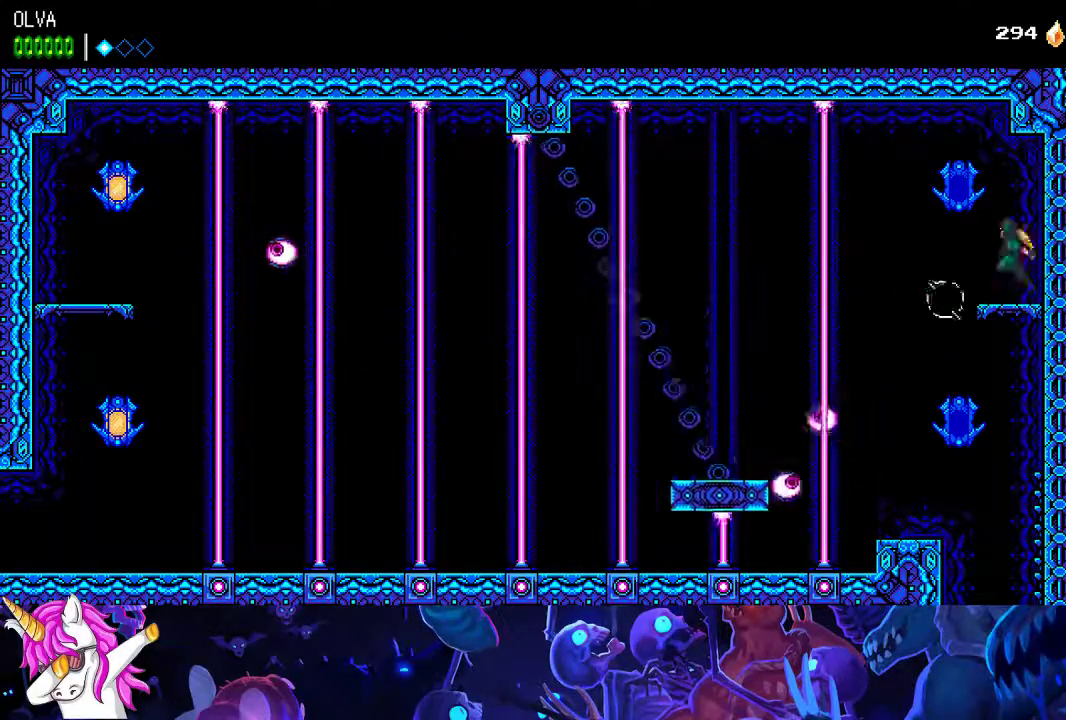
{"buttons": [], "left_stick": "center", "events": [[17, "A", "up"], [50, "left_stick", "left"], [433, "left_stick", "center"]]}
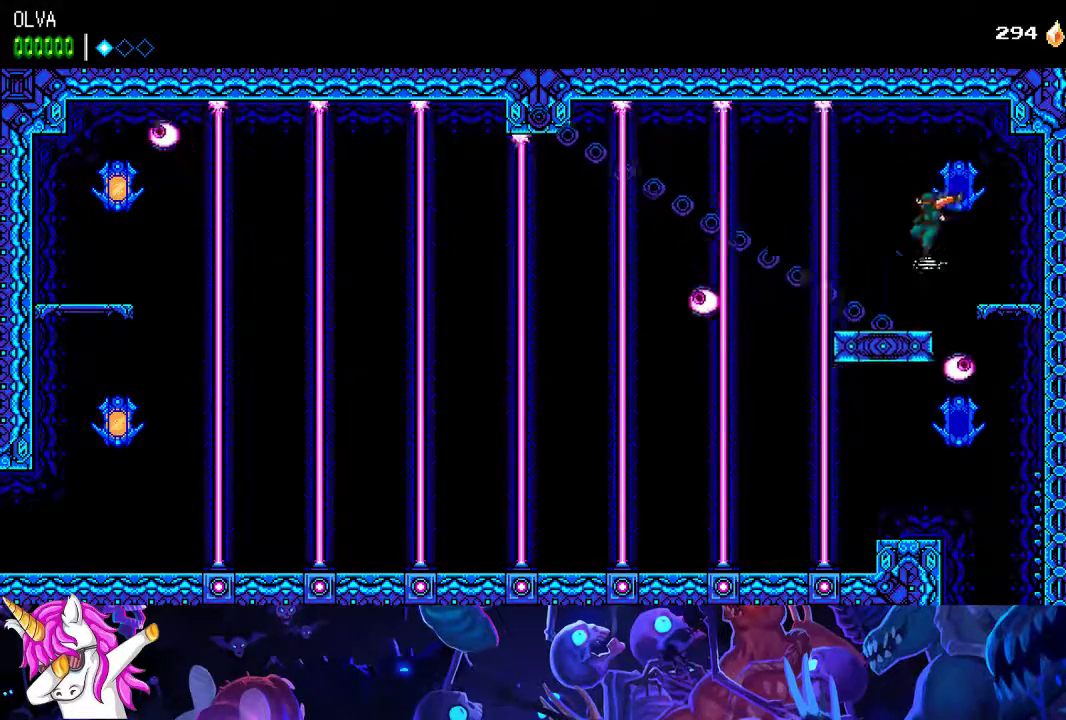
{"buttons": [], "left_stick": "center", "events": [[117, "left_stick", "left"], [200, "left_stick", "center"]]}